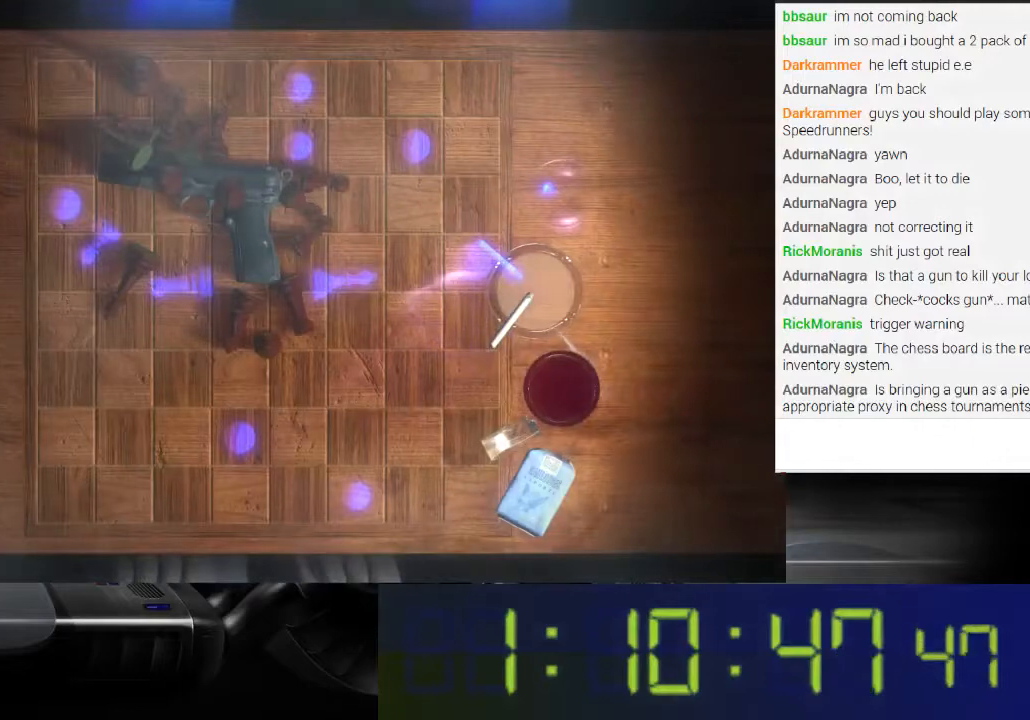
Gameplay with a controller (Xbox layout); each line is a JSON object with the inputs held at the frame after it. "events" lists button and stick changes between this image and that frame as [ms after this image, input, new state], when the widget could be followed in between. Not read: L3 R3.
{"buttons": ["L1"], "left_stick": "center", "right_stick": "center", "events": [[233, "L1", "down"]]}
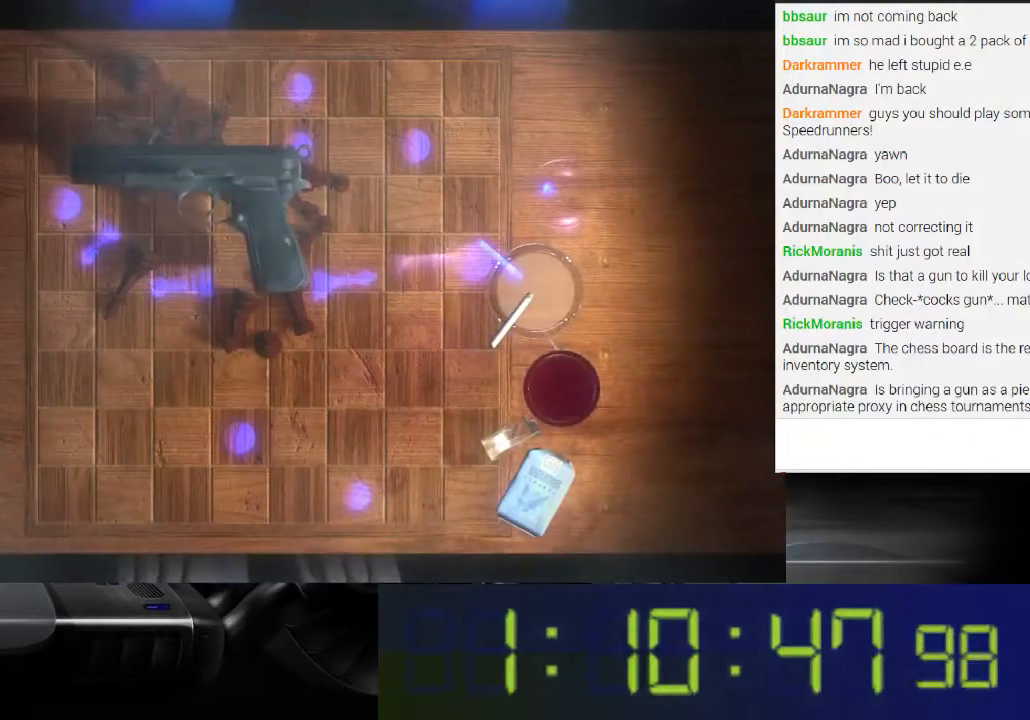
{"buttons": [], "left_stick": "center", "right_stick": "center", "events": [[167, "L1", "up"]]}
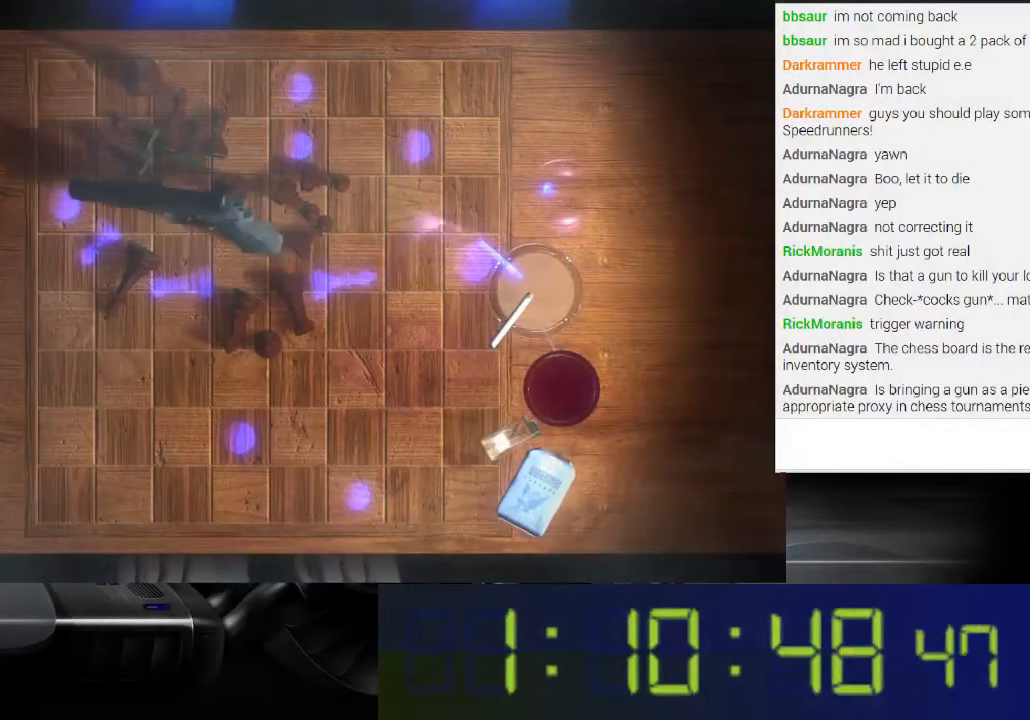
{"buttons": [], "left_stick": "center", "right_stick": "center", "events": []}
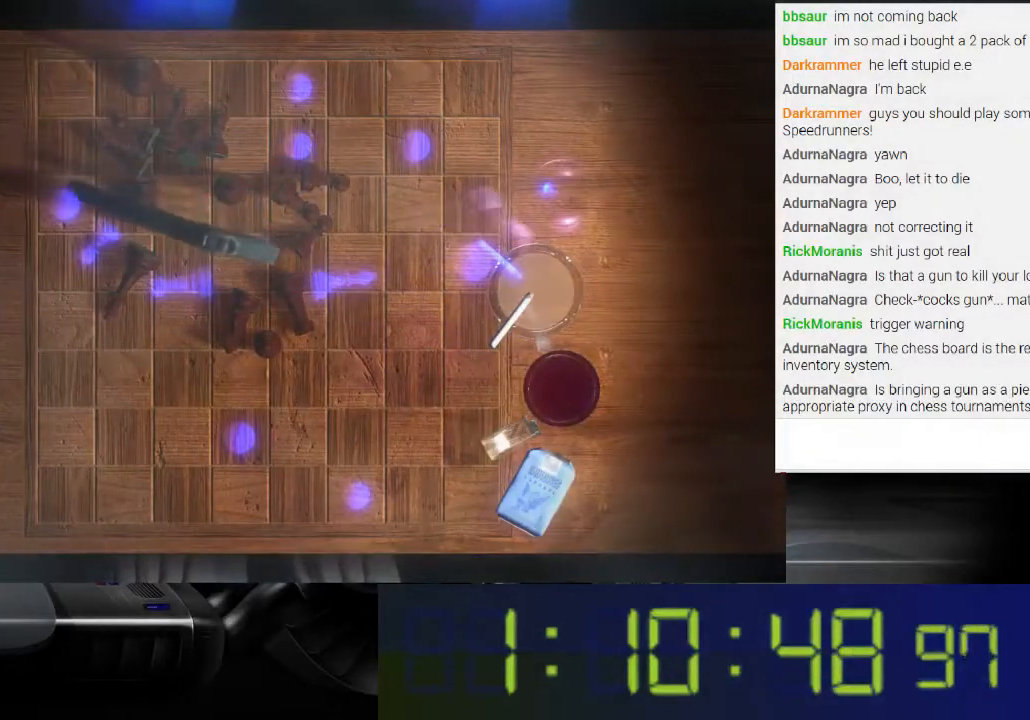
{"buttons": [], "left_stick": "center", "right_stick": "center", "events": []}
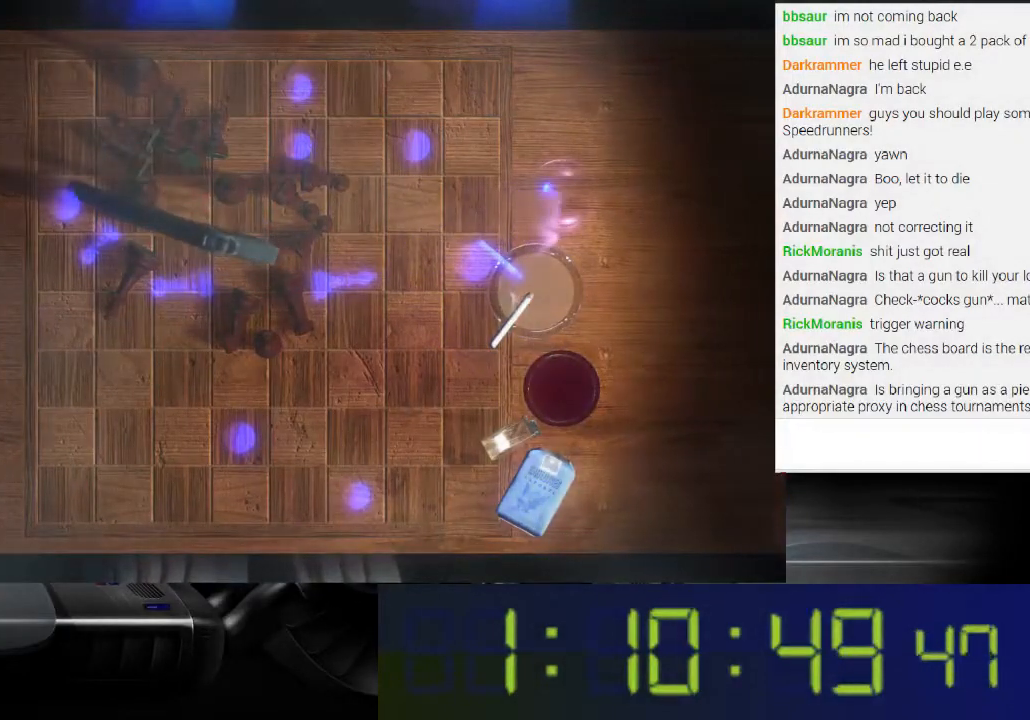
{"buttons": [], "left_stick": "center", "right_stick": "center", "events": []}
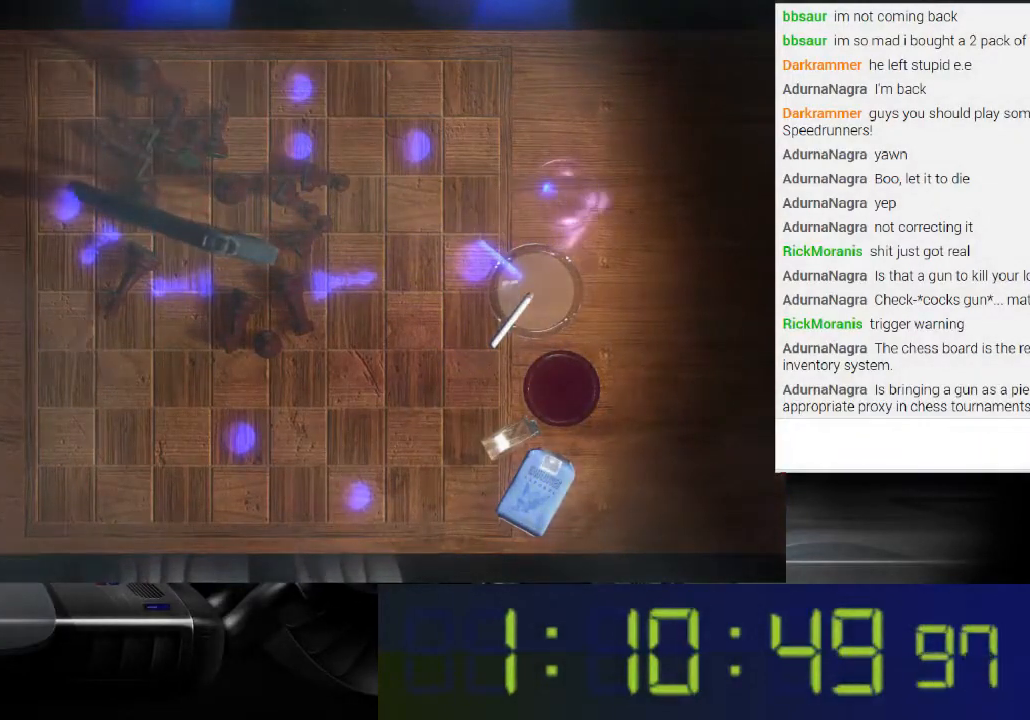
{"buttons": ["L1"], "left_stick": "center", "right_stick": "center", "events": [[167, "L1", "down"]]}
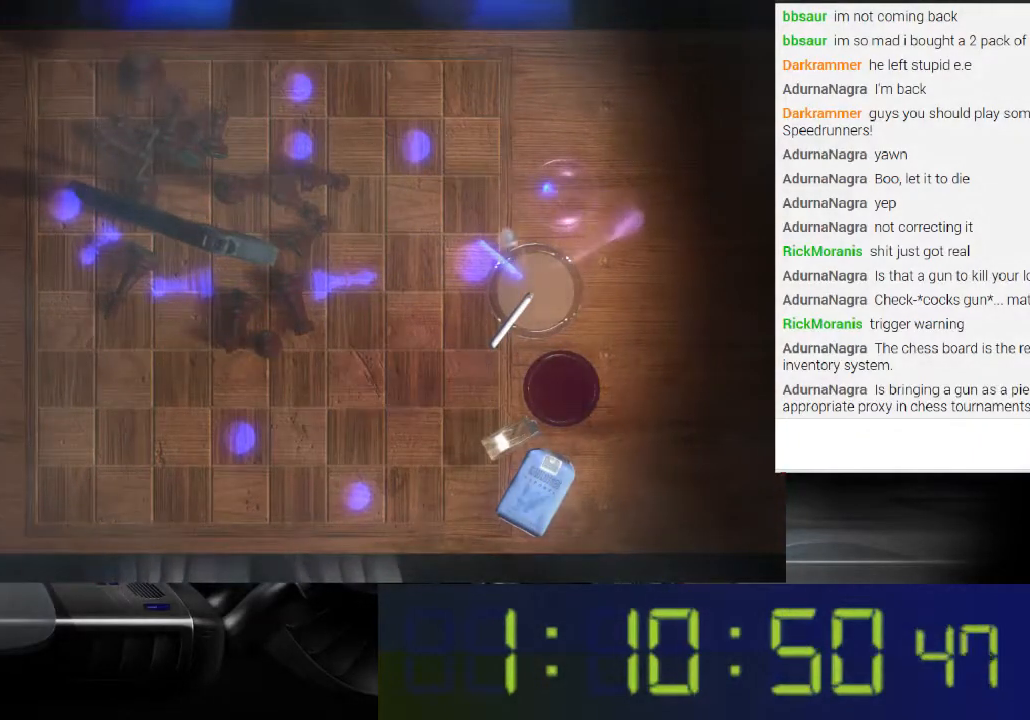
{"buttons": [], "left_stick": "center", "right_stick": "center", "events": [[233, "L1", "up"]]}
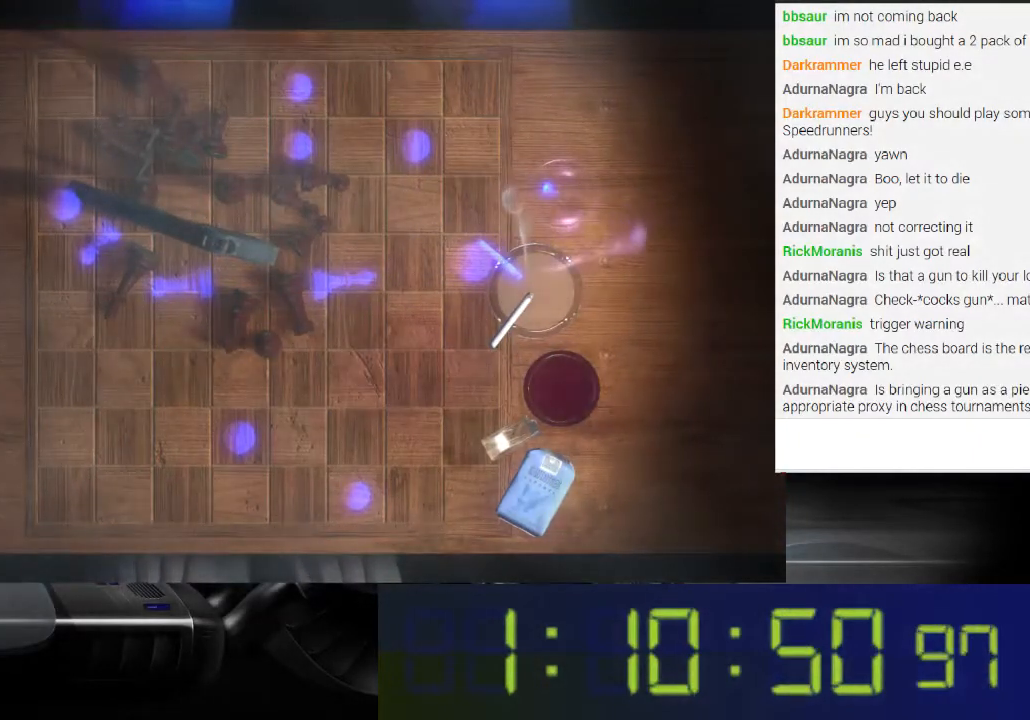
{"buttons": ["L1"], "left_stick": "center", "right_stick": "center", "events": [[267, "L1", "down"]]}
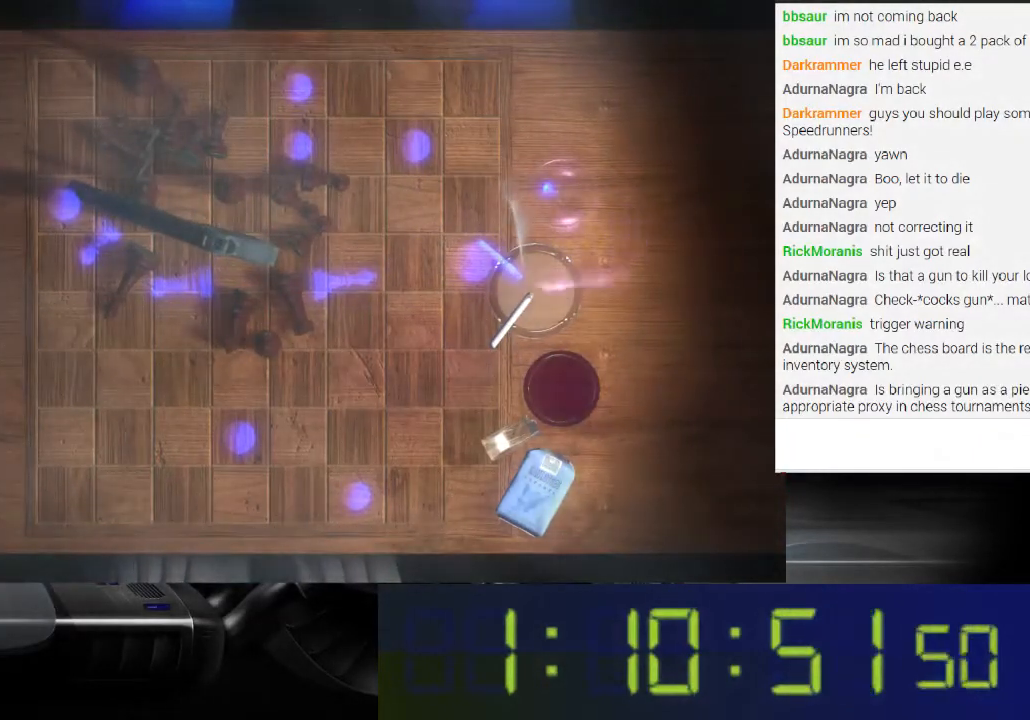
{"buttons": [], "left_stick": "center", "right_stick": "center", "events": [[200, "L1", "up"]]}
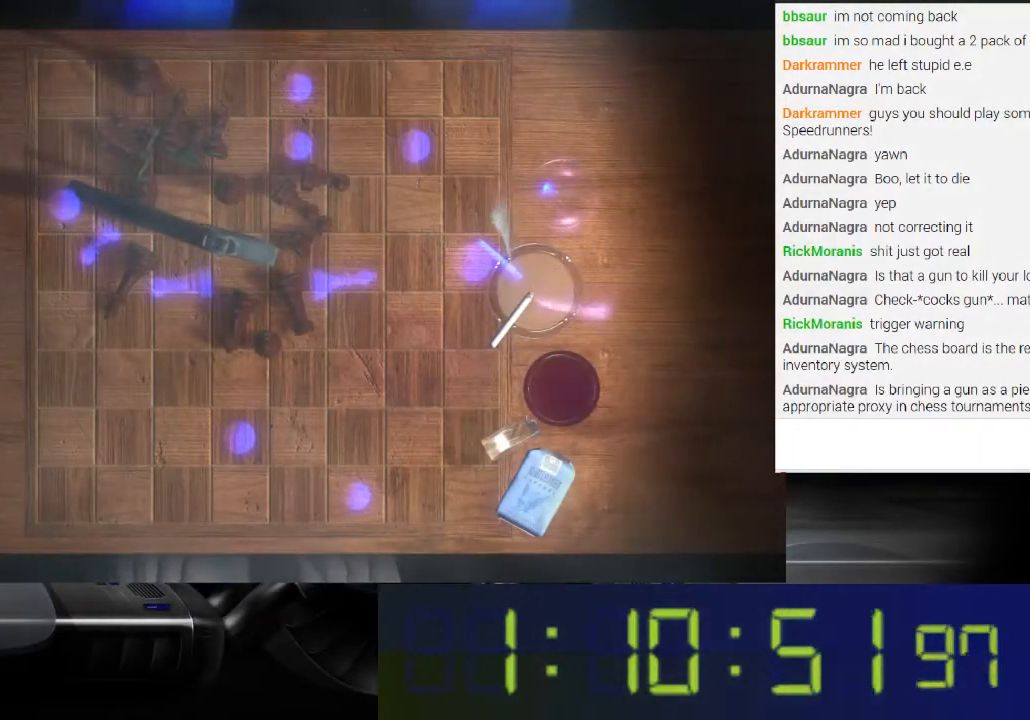
{"buttons": [], "left_stick": "center", "right_stick": "center", "events": [[33, "L1", "down"], [400, "L1", "up"]]}
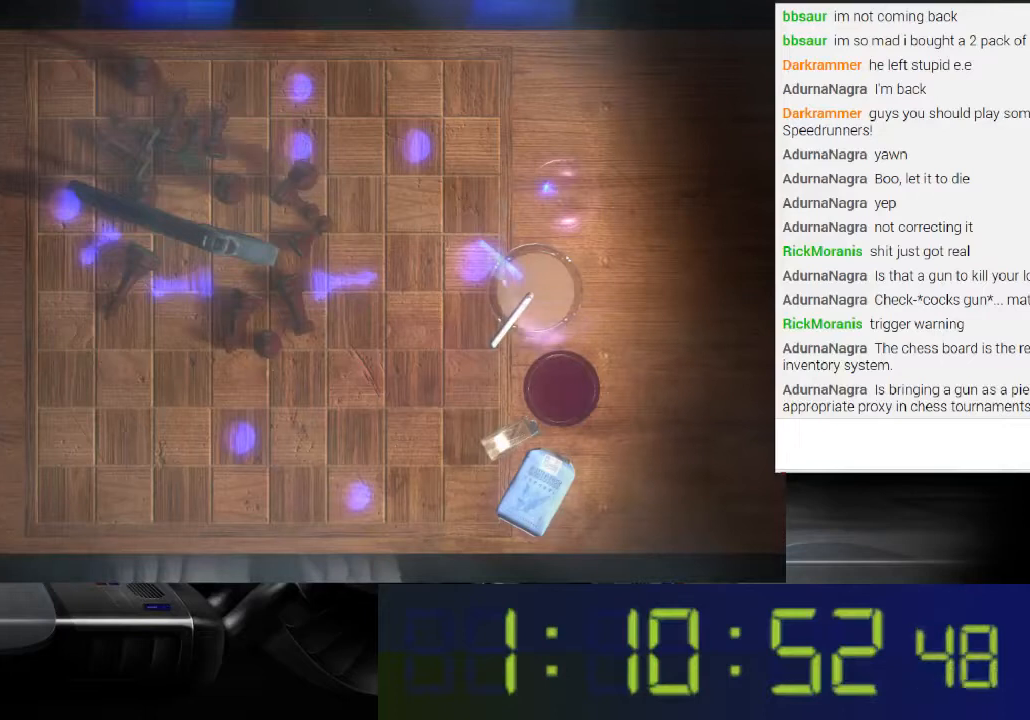
{"buttons": [], "left_stick": "center", "right_stick": "center", "events": [[200, "L1", "down"], [433, "L1", "up"]]}
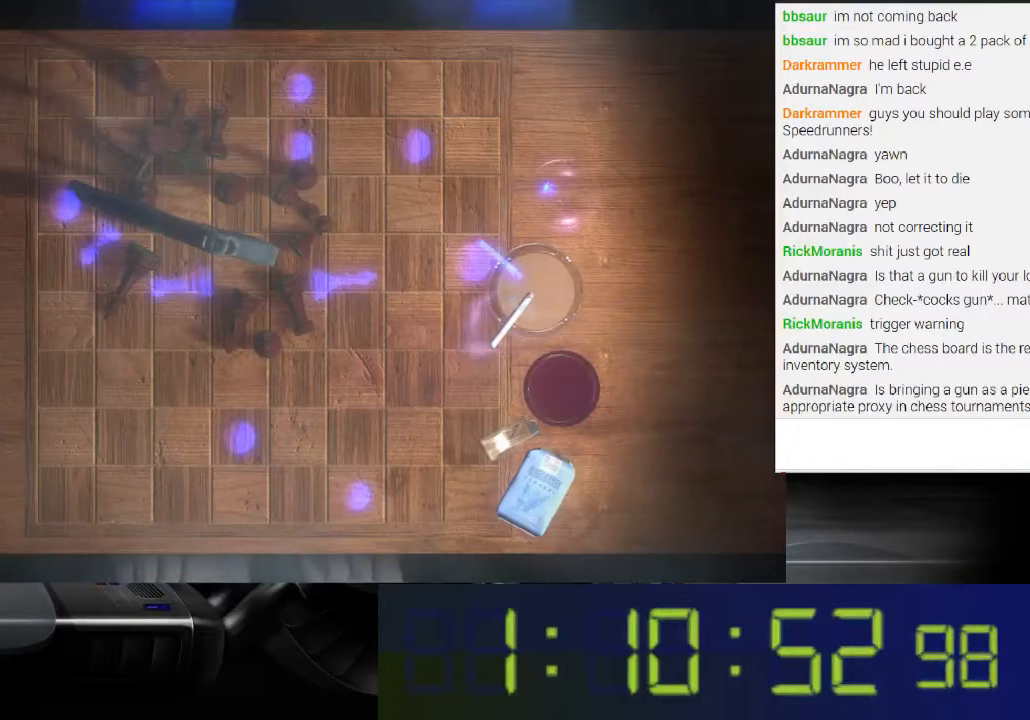
{"buttons": ["L1"], "left_stick": "center", "right_stick": "center", "events": [[100, "L1", "down"], [300, "L1", "up"], [500, "L1", "down"]]}
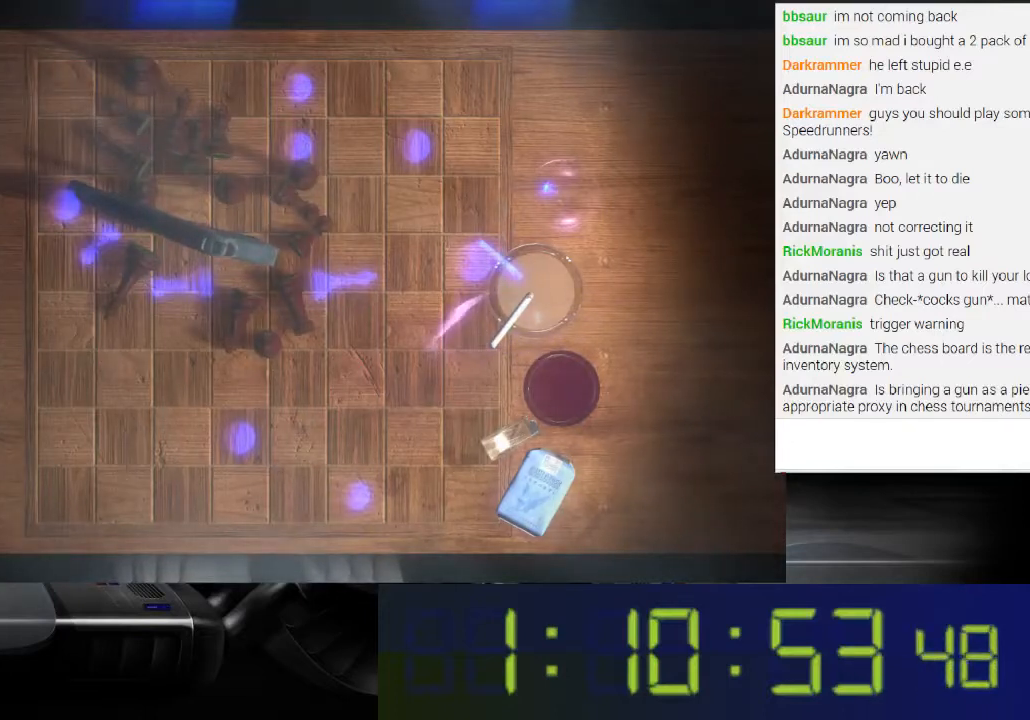
{"buttons": ["L1"], "left_stick": "center", "right_stick": "center", "events": [[233, "L1", "up"], [500, "L1", "down"]]}
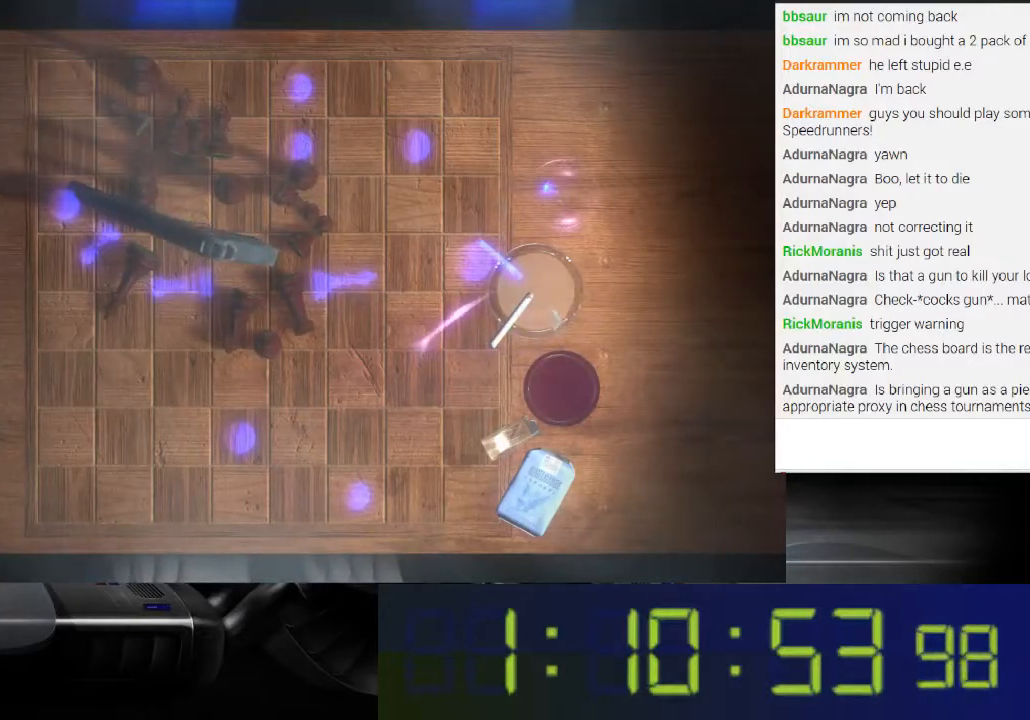
{"buttons": ["L1"], "left_stick": "center", "right_stick": "center", "events": [[233, "L1", "up"], [500, "L1", "down"]]}
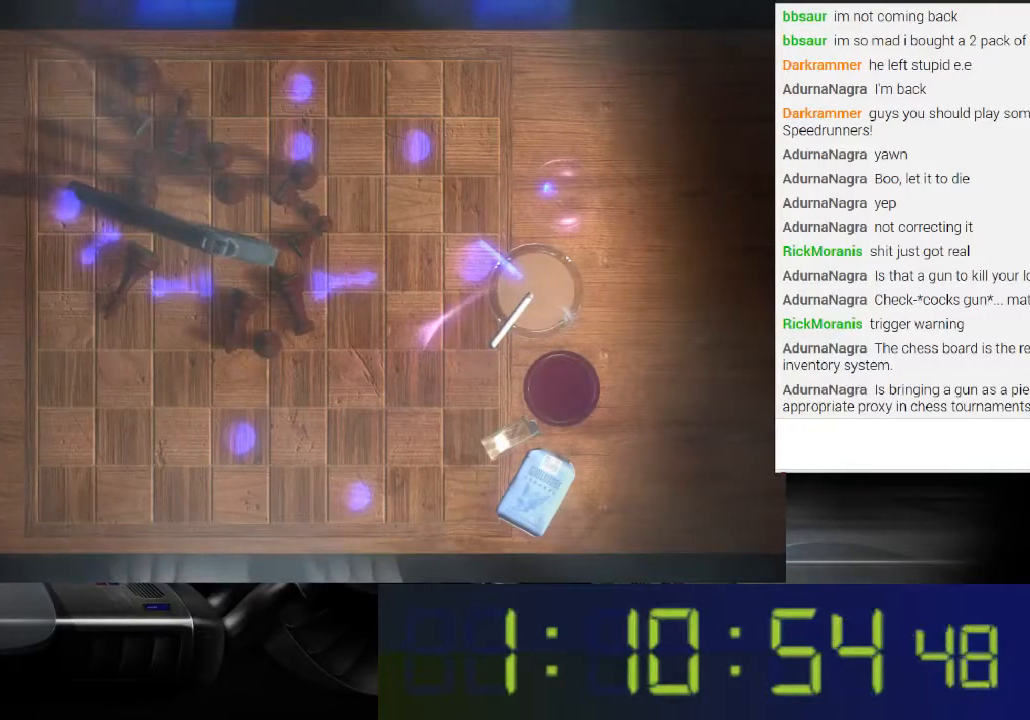
{"buttons": ["L1"], "left_stick": "center", "right_stick": "center", "events": [[267, "L1", "up"], [500, "L1", "down"]]}
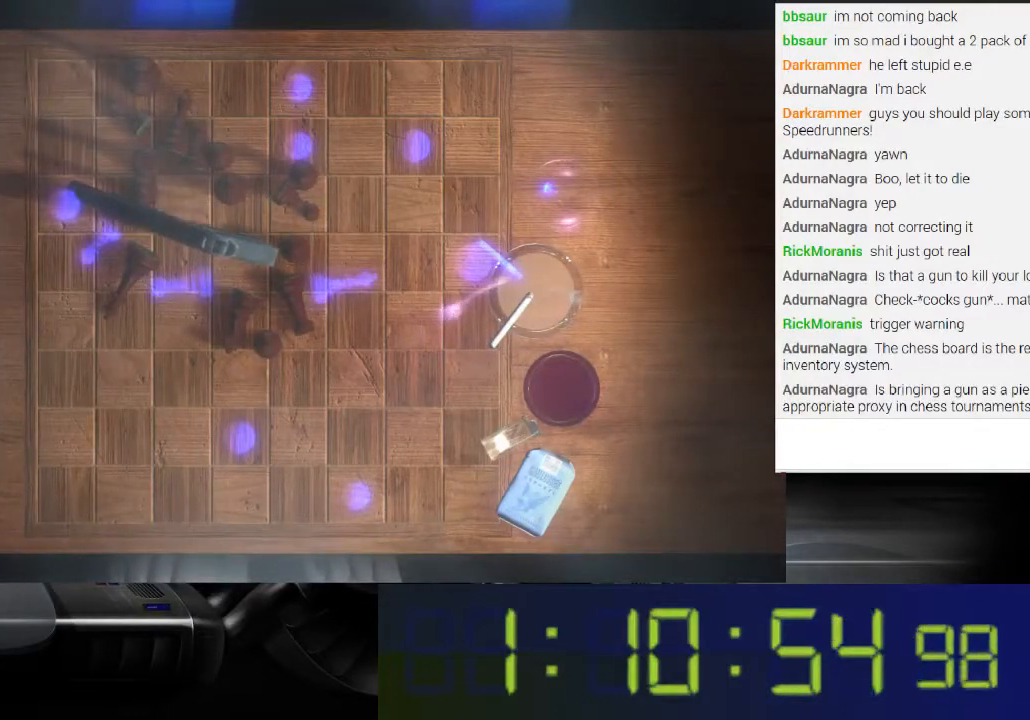
{"buttons": ["L1"], "left_stick": "center", "right_stick": "center", "events": [[200, "L1", "up"], [400, "L1", "down"]]}
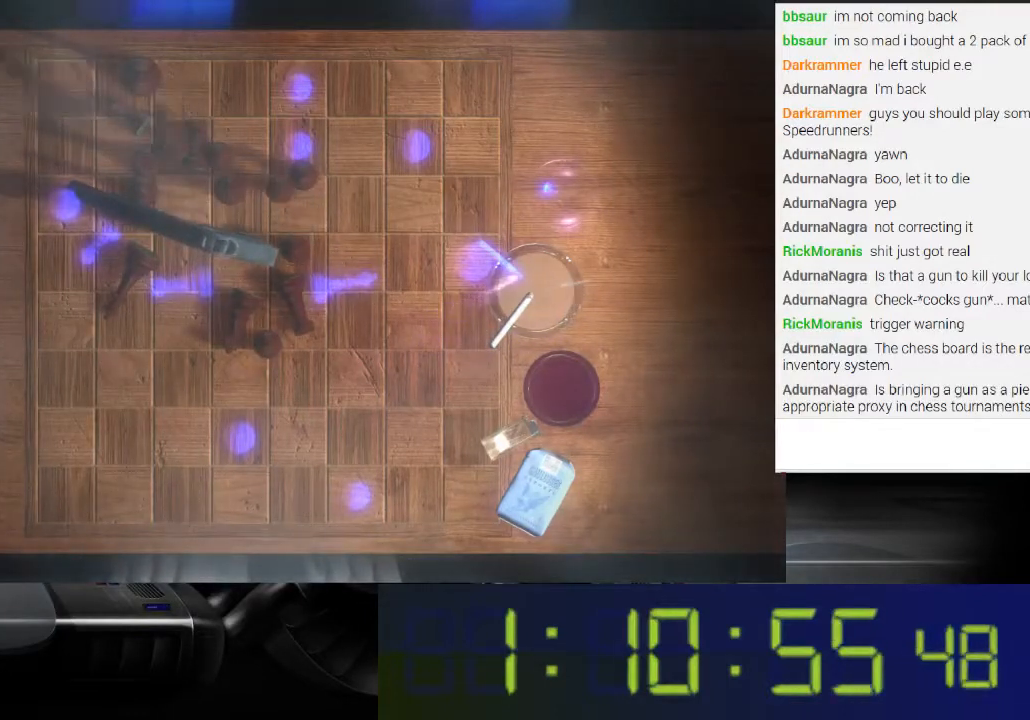
{"buttons": ["L1"], "left_stick": "center", "right_stick": "center", "events": [[100, "L1", "up"], [367, "L1", "down"]]}
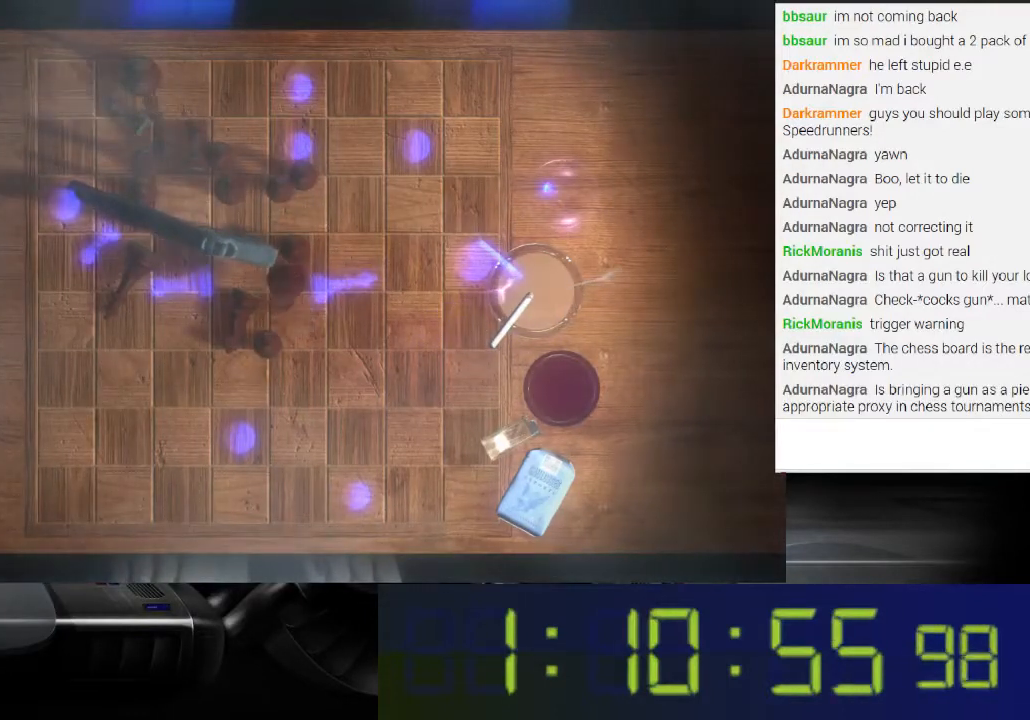
{"buttons": ["L1"], "left_stick": "center", "right_stick": "center", "events": [[67, "L1", "up"], [333, "L1", "down"]]}
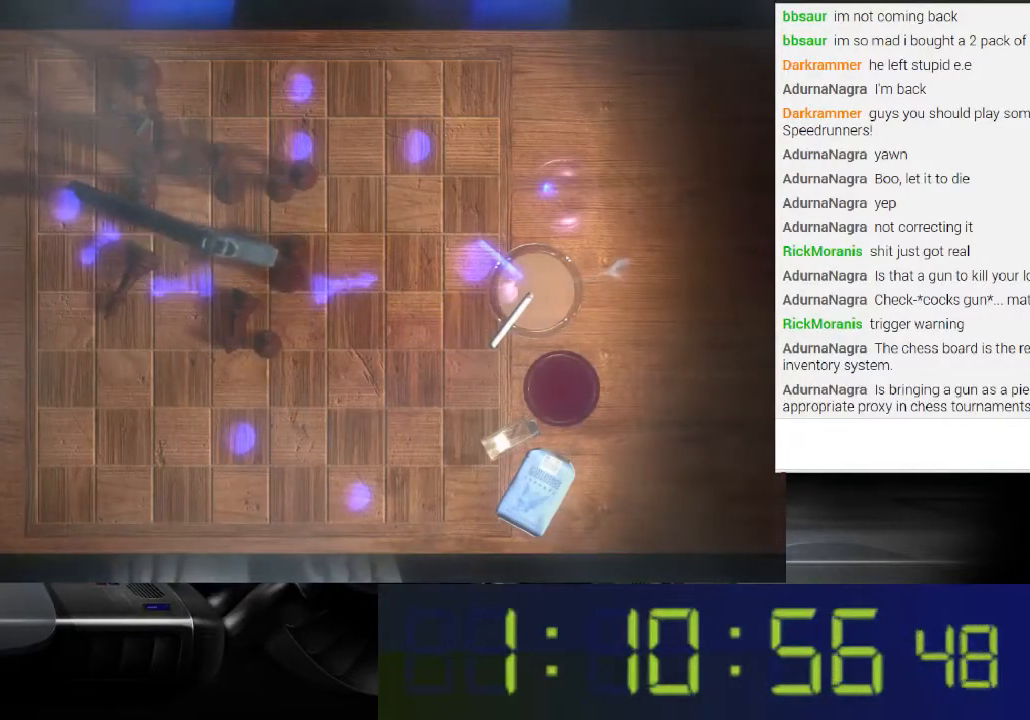
{"buttons": ["L1"], "left_stick": "center", "right_stick": "center", "events": [[100, "L1", "up"], [333, "L1", "down"]]}
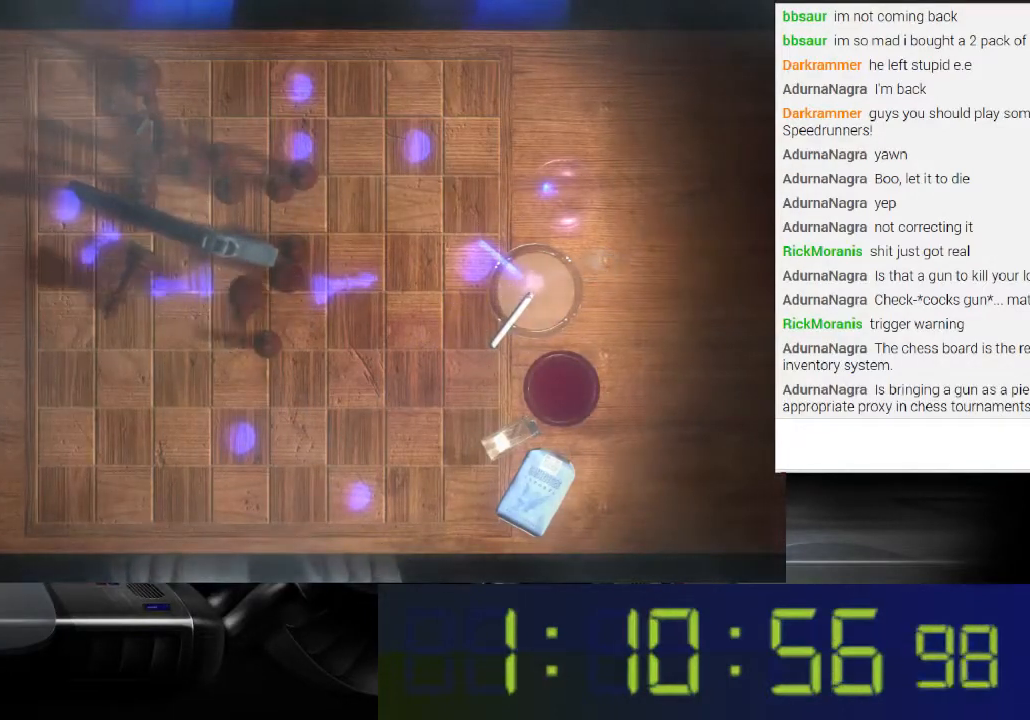
{"buttons": ["L1"], "left_stick": "center", "right_stick": "center", "events": [[67, "L1", "up"], [300, "L1", "down"]]}
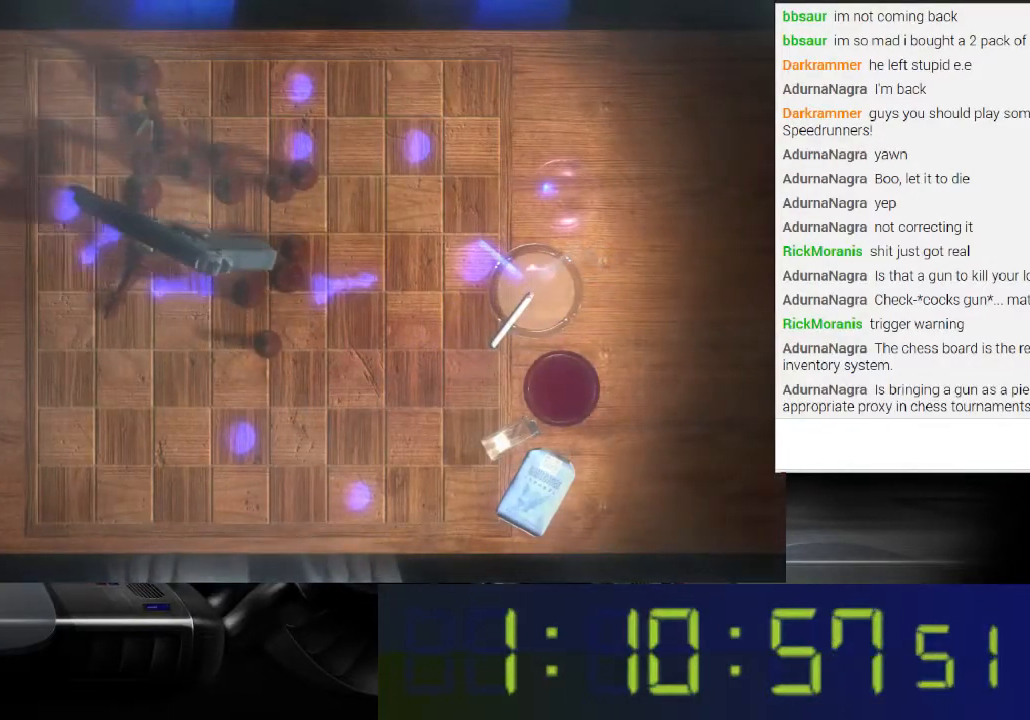
{"buttons": [], "left_stick": "center", "right_stick": "center", "events": [[67, "L1", "up"]]}
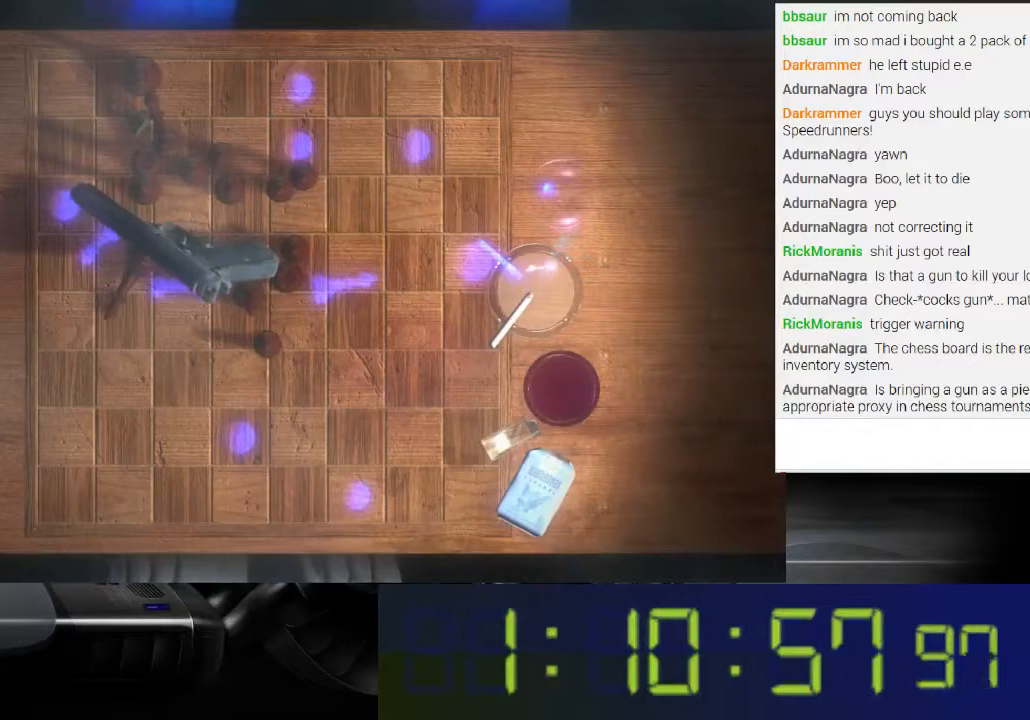
{"buttons": [], "left_stick": "center", "right_stick": "center", "events": [[200, "L1", "down"], [467, "L1", "up"]]}
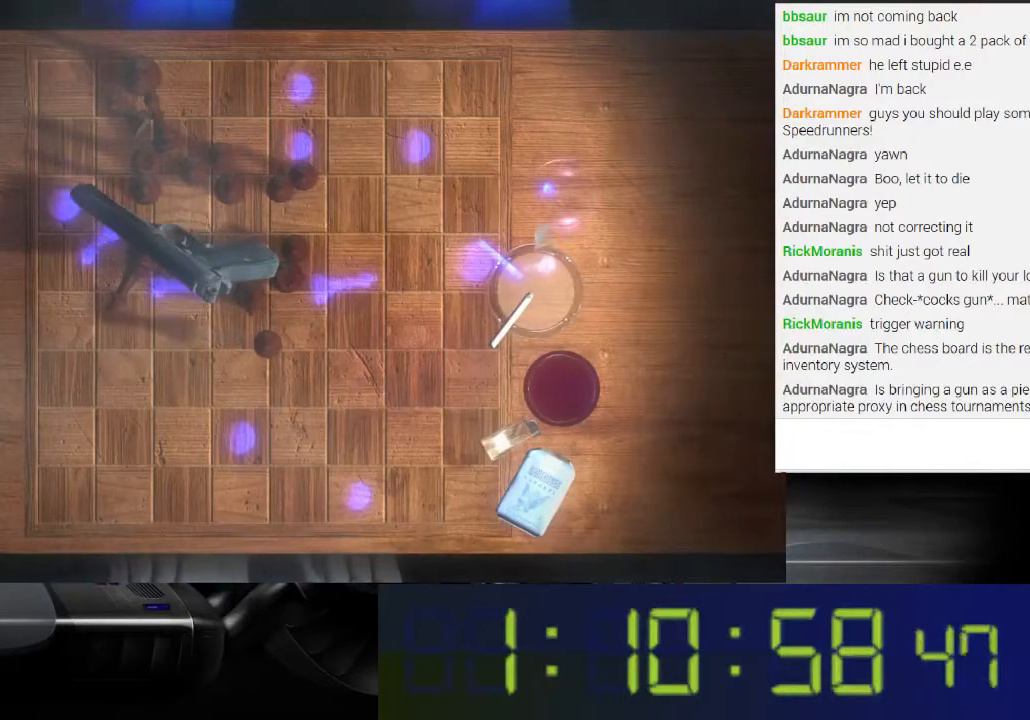
{"buttons": [], "left_stick": "center", "right_stick": "center", "events": [[100, "L1", "down"], [267, "L1", "up"], [333, "L1", "down"], [500, "L1", "up"]]}
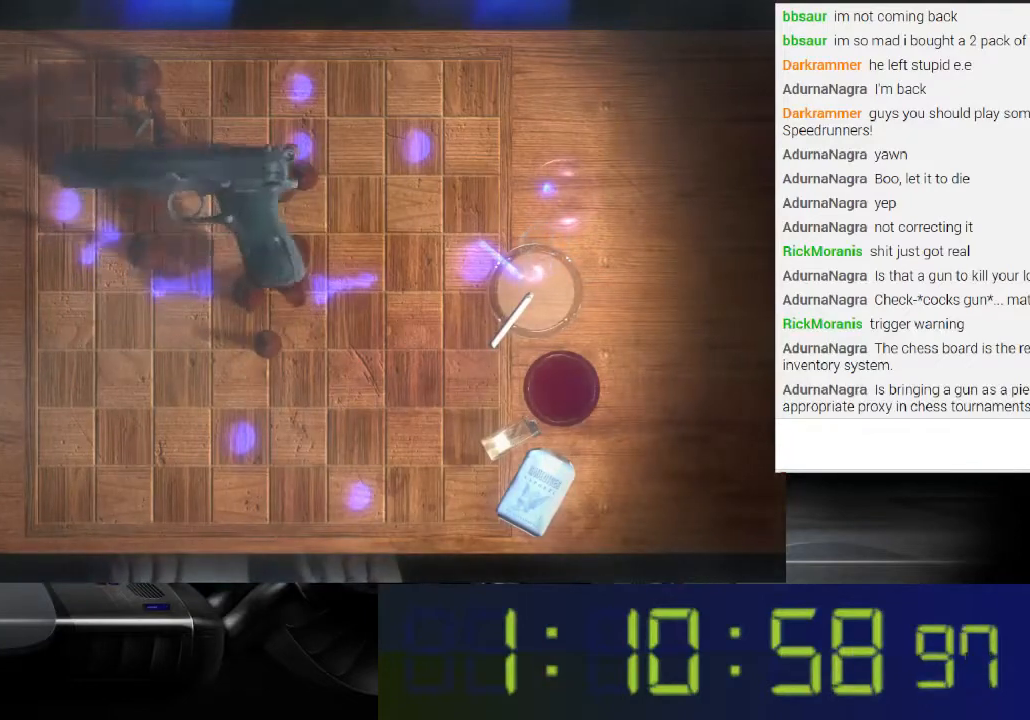
{"buttons": [], "left_stick": "center", "right_stick": "center", "events": []}
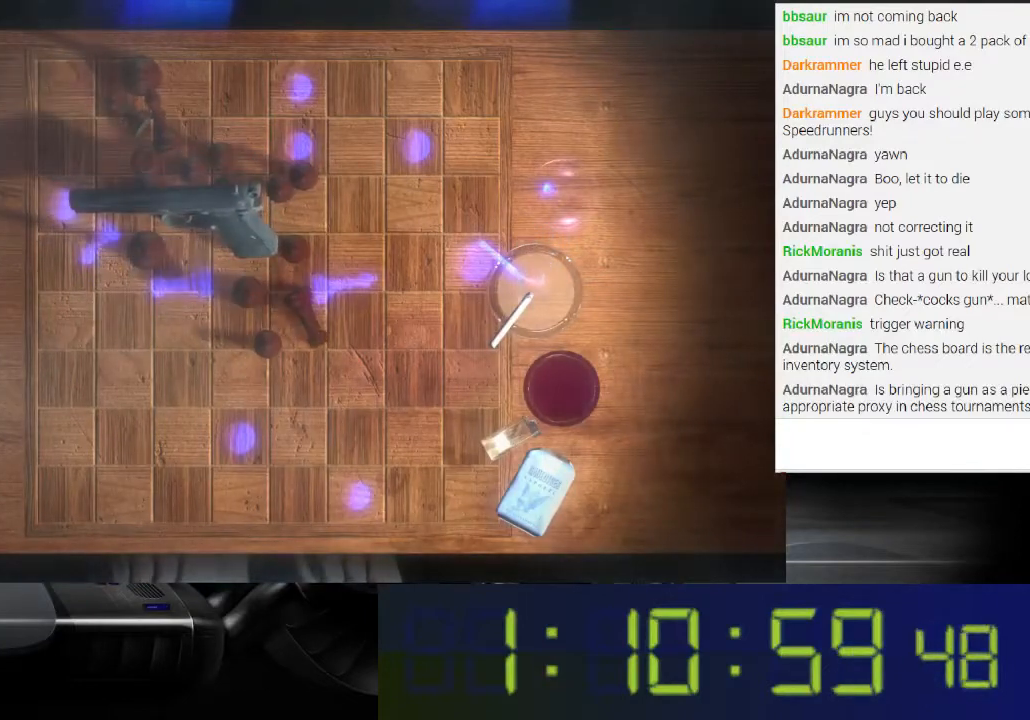
{"buttons": [], "left_stick": "center", "right_stick": "center", "events": [[133, "L1", "down"], [500, "L1", "up"]]}
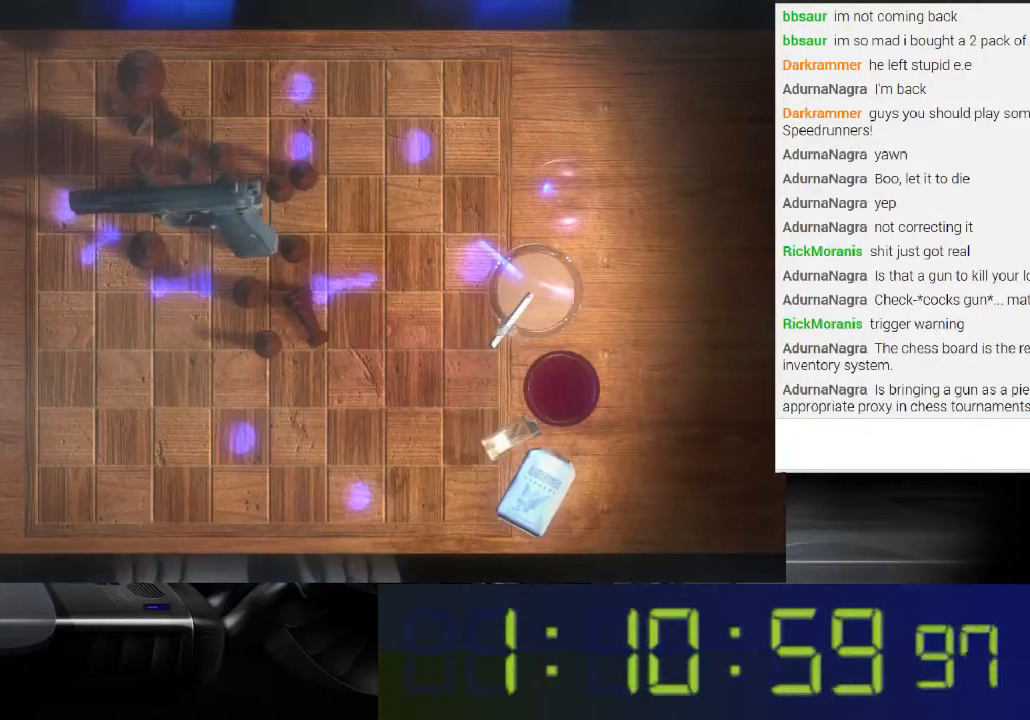
{"buttons": [], "left_stick": "center", "right_stick": "center", "events": [[133, "L1", "down"], [233, "L1", "up"], [367, "L1", "down"], [467, "L1", "up"]]}
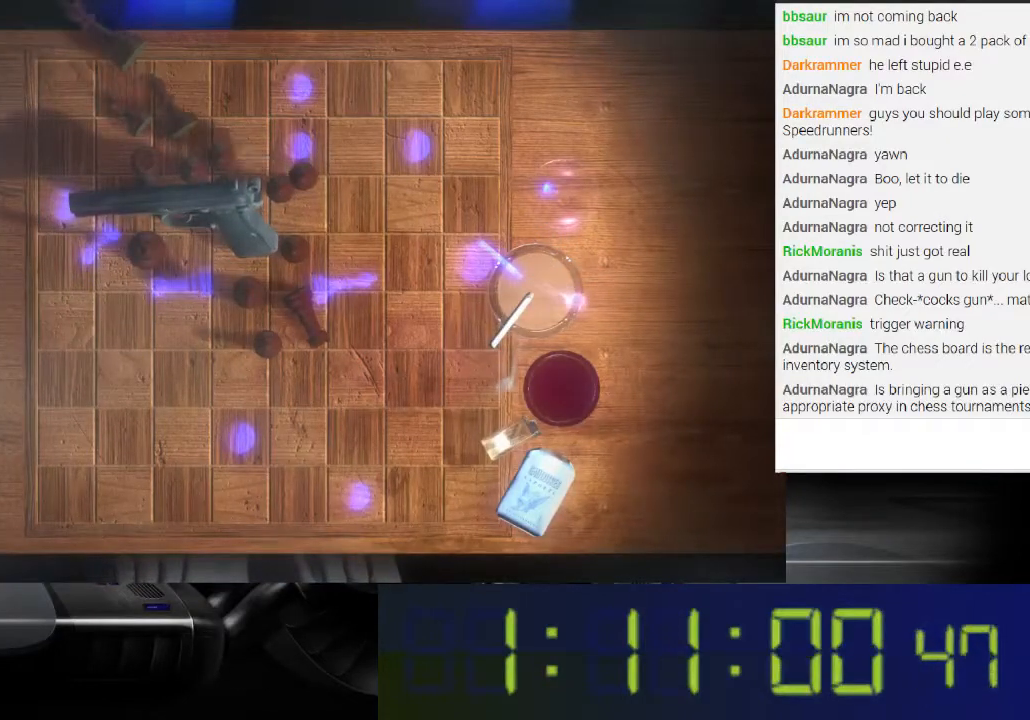
{"buttons": [], "left_stick": "center", "right_stick": "center", "events": [[167, "L1", "down"], [367, "L1", "up"]]}
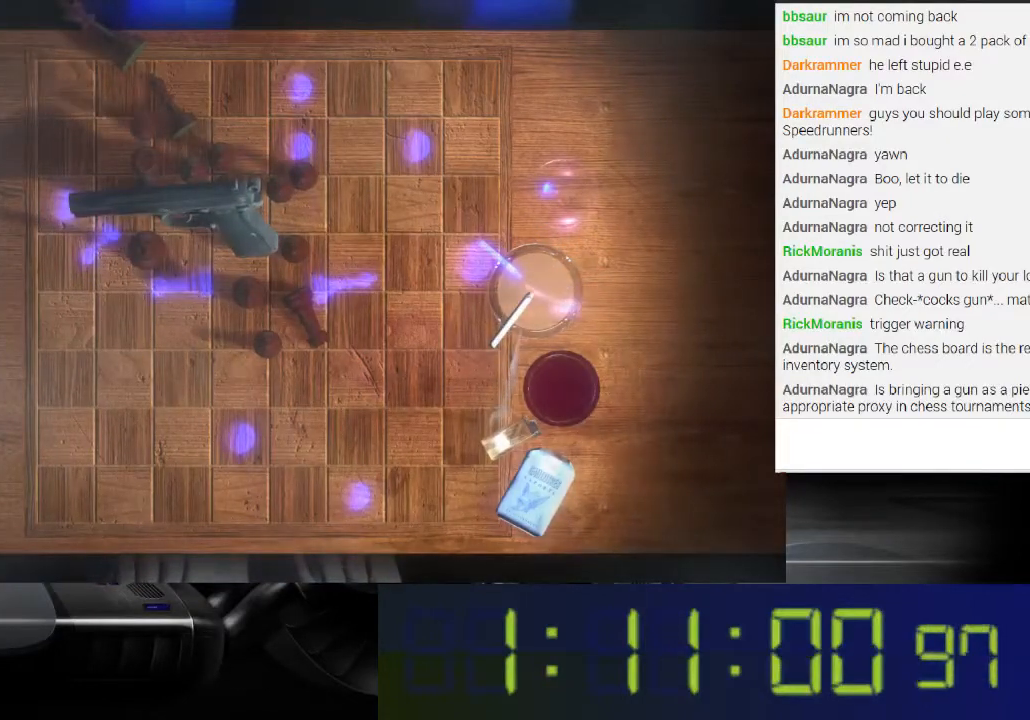
{"buttons": [], "left_stick": "center", "right_stick": "center", "events": [[200, "L1", "down"], [333, "L1", "up"]]}
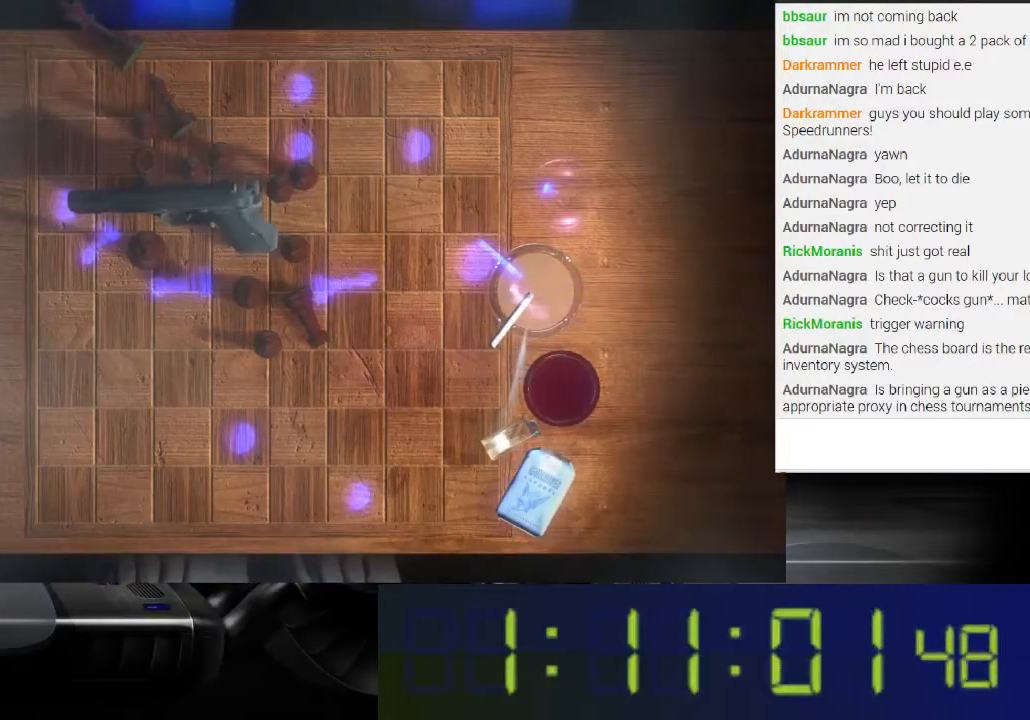
{"buttons": [], "left_stick": "center", "right_stick": "center", "events": []}
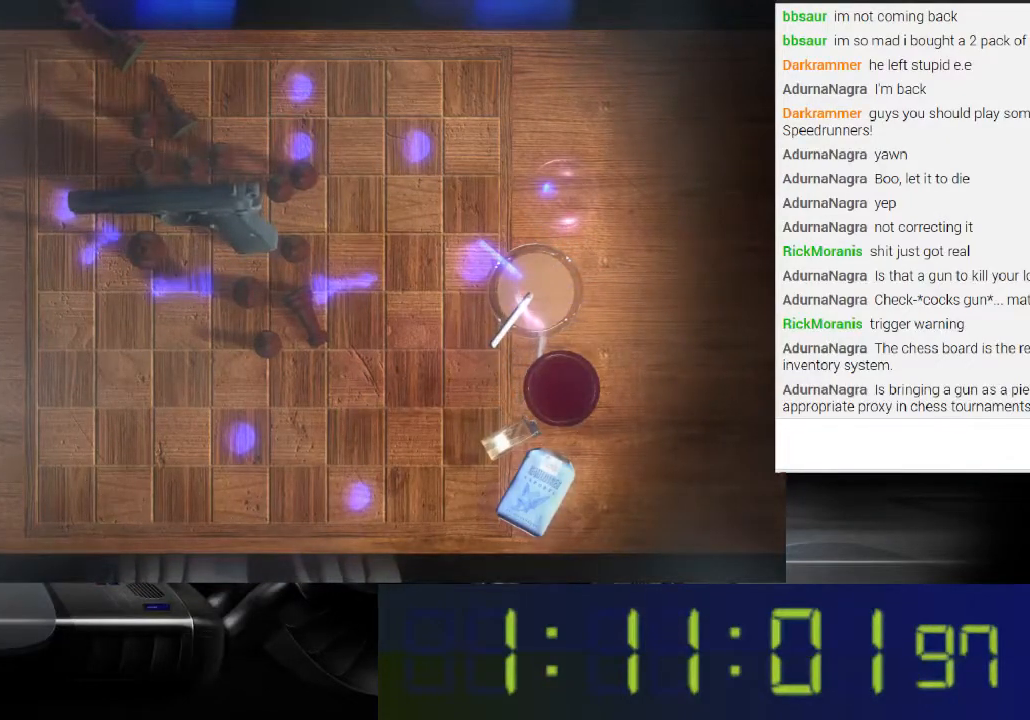
{"buttons": [], "left_stick": "center", "right_stick": "center", "events": [[167, "L1", "down"], [400, "L1", "up"]]}
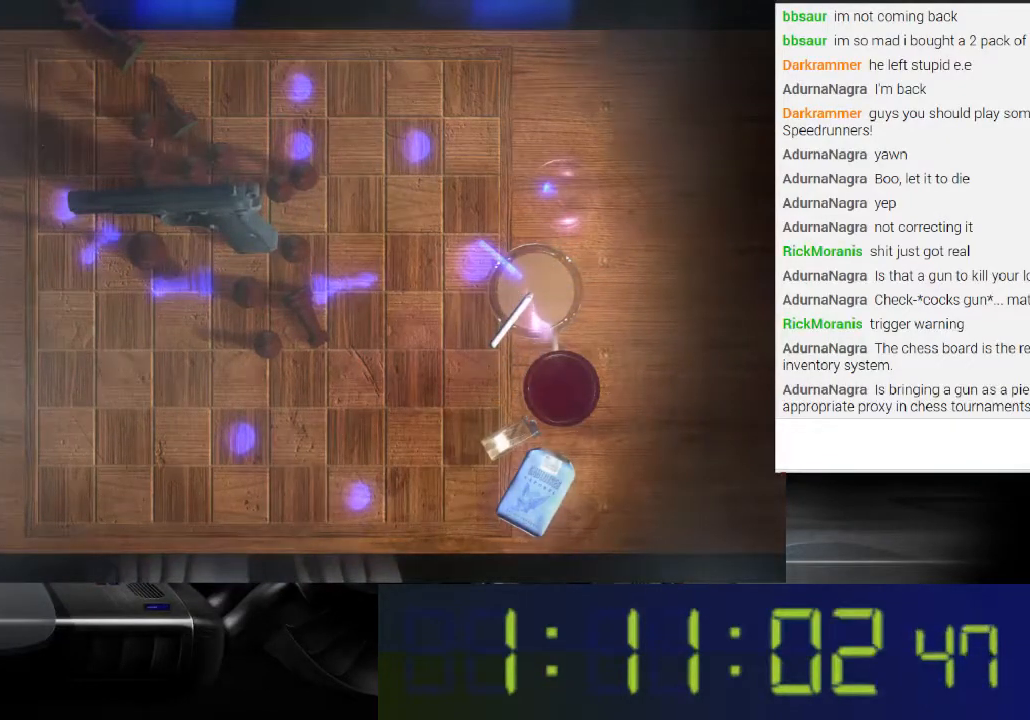
{"buttons": ["L1"], "left_stick": "center", "right_stick": "center", "events": [[400, "L1", "down"]]}